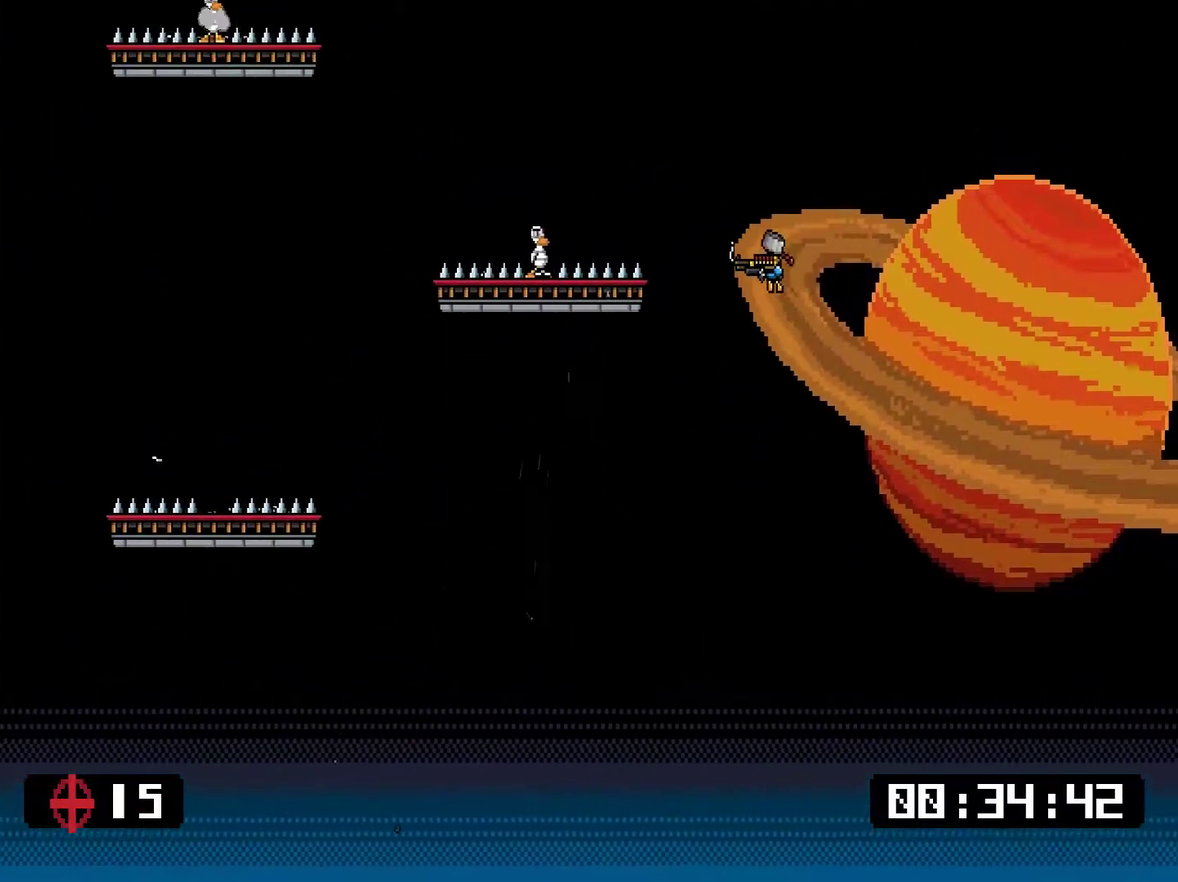
Gameplay with a controller (PlayStation layout); each line is a JSON object with the inputs held at the frame after it. "events" lists button and stick changes between this image and that frame as [ms after this image, input, new state], when the widget could be followed in between. Not read: L3 left_stick.
{"buttons": [], "right_stick": "center", "events": [[33, "SQUARE", "down"], [200, "SQUARE", "up"], [267, "DPAD_LEFT", "up"]]}
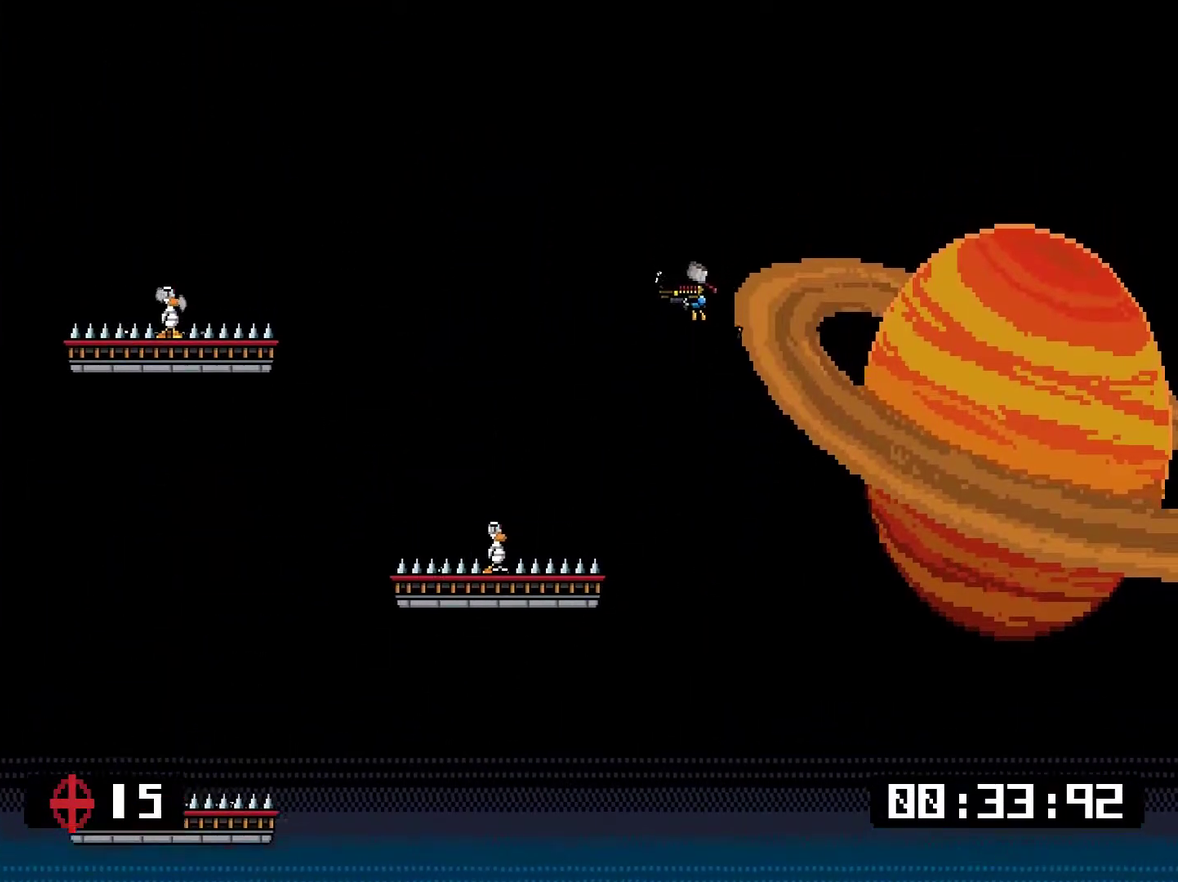
{"buttons": ["DPAD_LEFT"], "right_stick": "center", "events": [[300, "DPAD_LEFT", "down"]]}
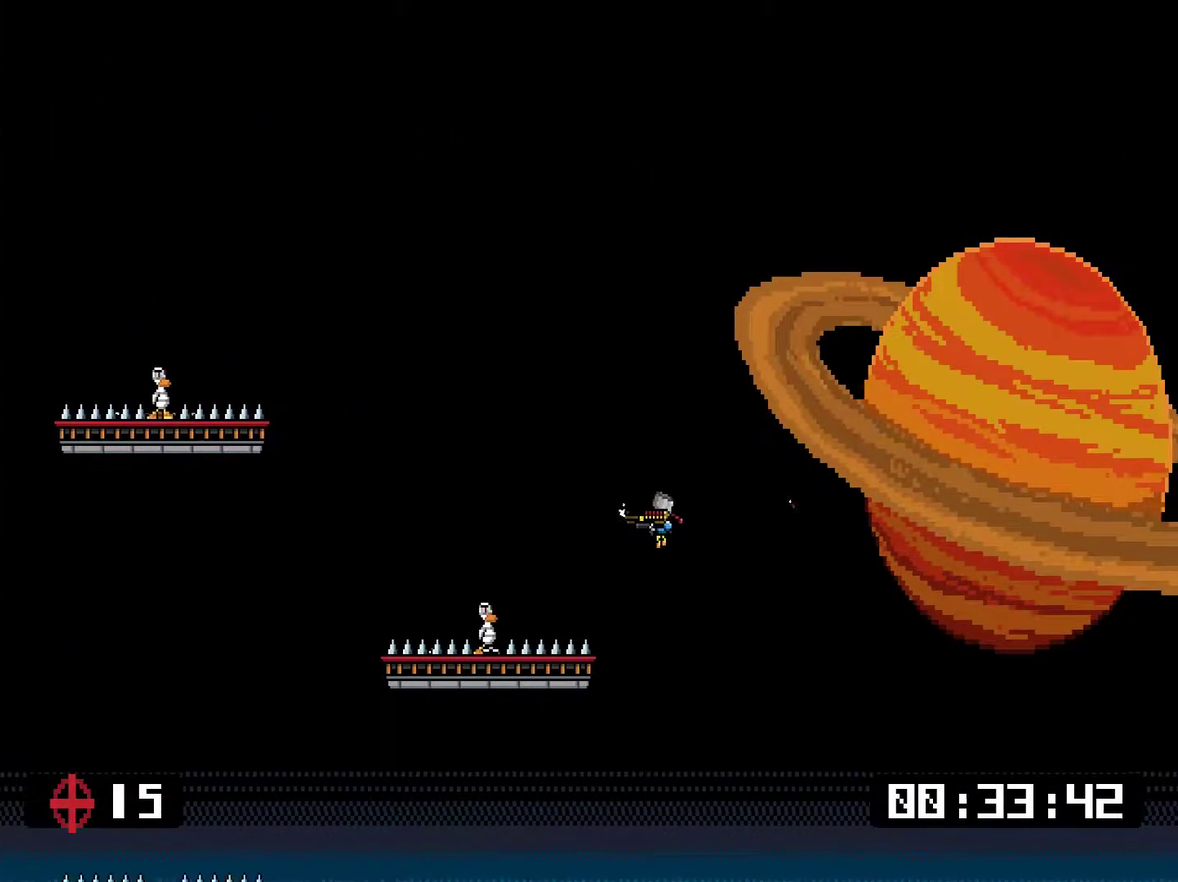
{"buttons": ["DPAD_UP", "DPAD_LEFT"], "right_stick": "center", "events": [[34, "SQUARE", "down"], [101, "SQUARE", "up"], [151, "SQUARE", "down"], [217, "SQUARE", "up"], [351, "DPAD_UP", "down"], [384, "CROSS", "down"], [484, "CROSS", "up"]]}
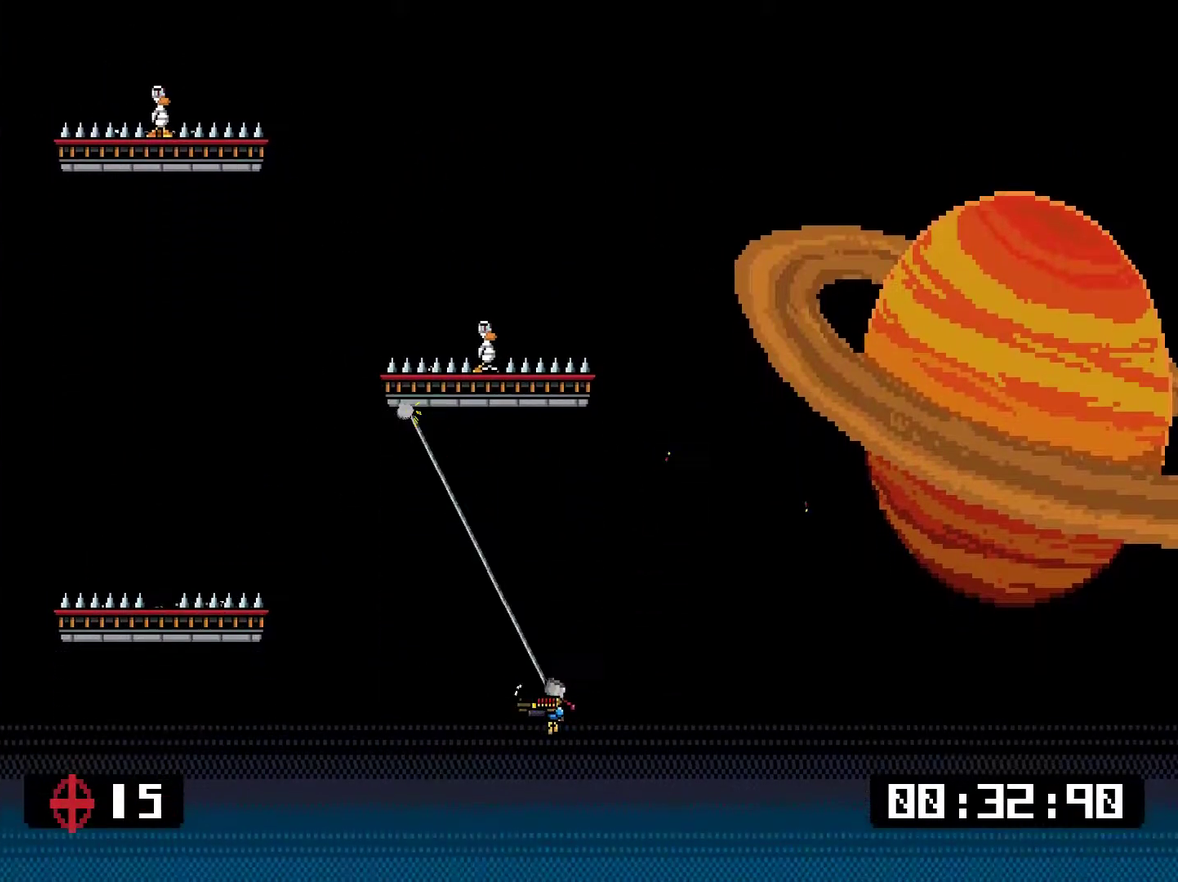
{"buttons": ["CROSS", "DPAD_RIGHT"], "right_stick": "center", "events": [[251, "DPAD_LEFT", "up"], [351, "DPAD_RIGHT", "down"], [418, "DPAD_UP", "up"], [484, "CROSS", "down"]]}
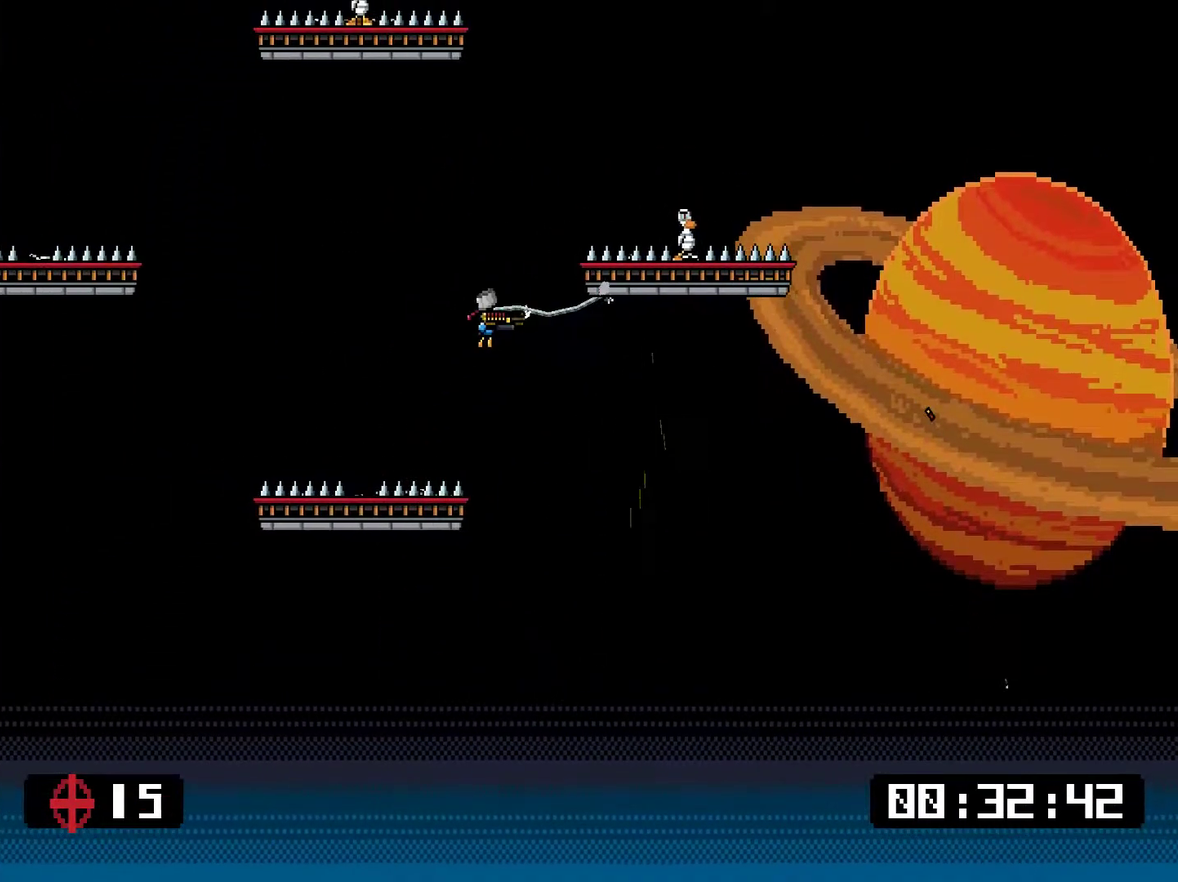
{"buttons": ["SQUARE", "DPAD_LEFT"], "right_stick": "center", "events": [[50, "DPAD_RIGHT", "up"], [83, "CROSS", "up"], [150, "DPAD_LEFT", "down"], [351, "DPAD_LEFT", "up"], [384, "SQUARE", "down"], [484, "DPAD_LEFT", "down"]]}
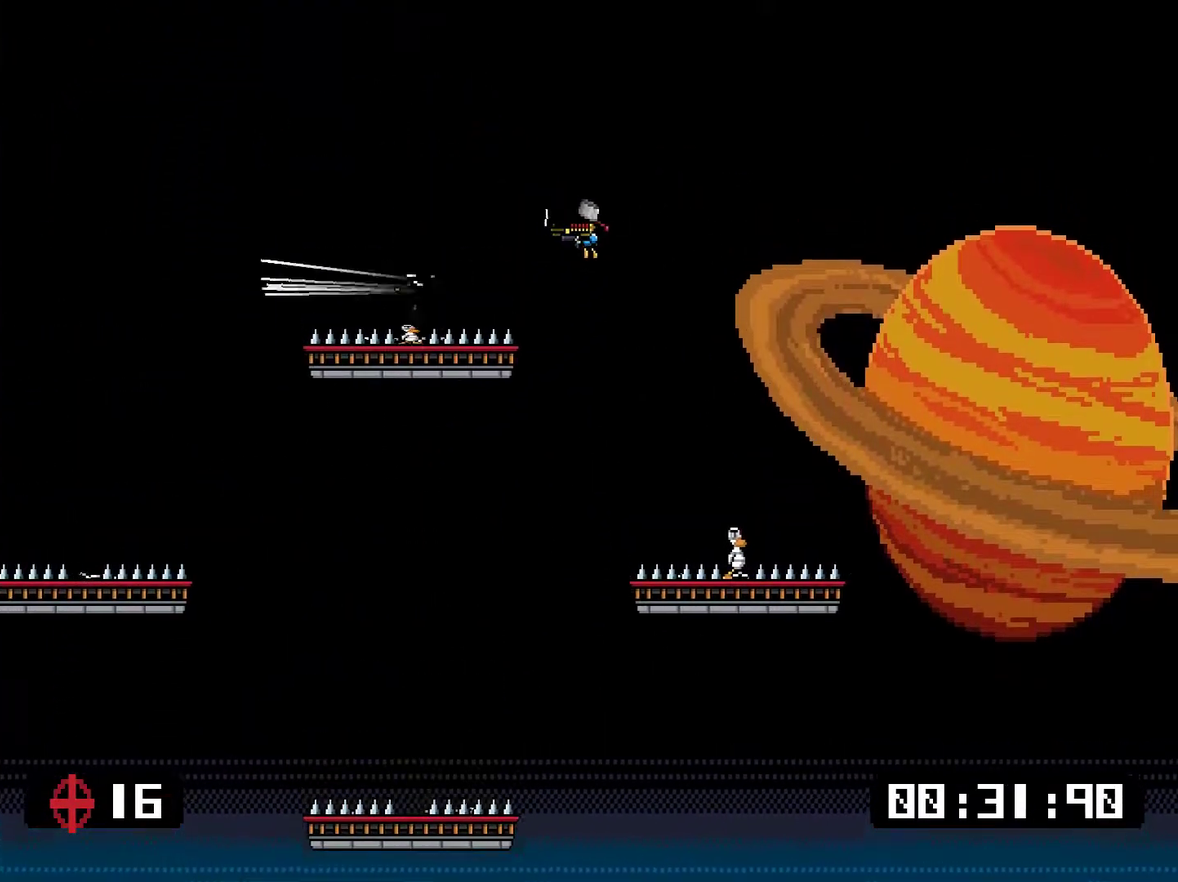
{"buttons": [], "right_stick": "center", "events": [[50, "SQUARE", "up"], [167, "DPAD_LEFT", "up"], [300, "DPAD_RIGHT", "down"], [367, "DPAD_RIGHT", "up"]]}
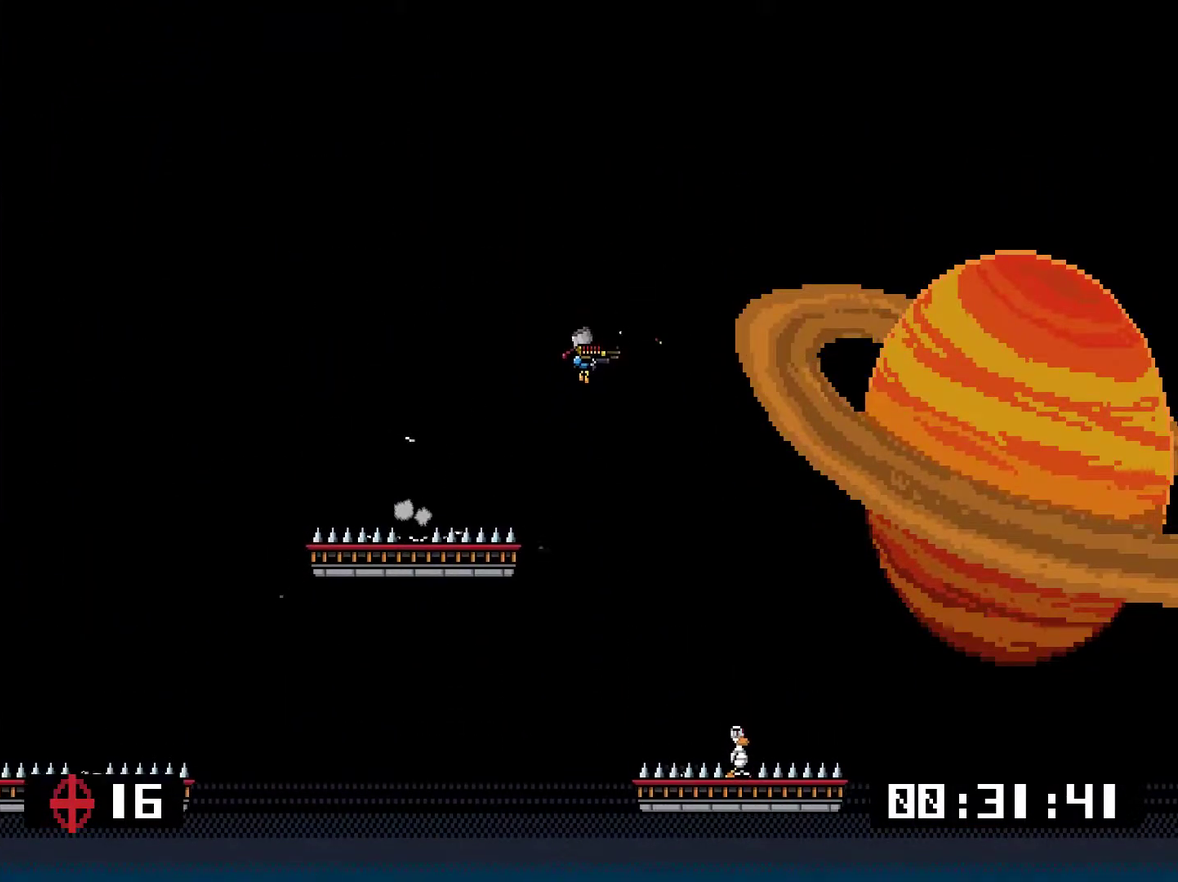
{"buttons": ["SQUARE", "DPAD_RIGHT"], "right_stick": "center", "events": [[434, "DPAD_RIGHT", "down"], [467, "SQUARE", "down"]]}
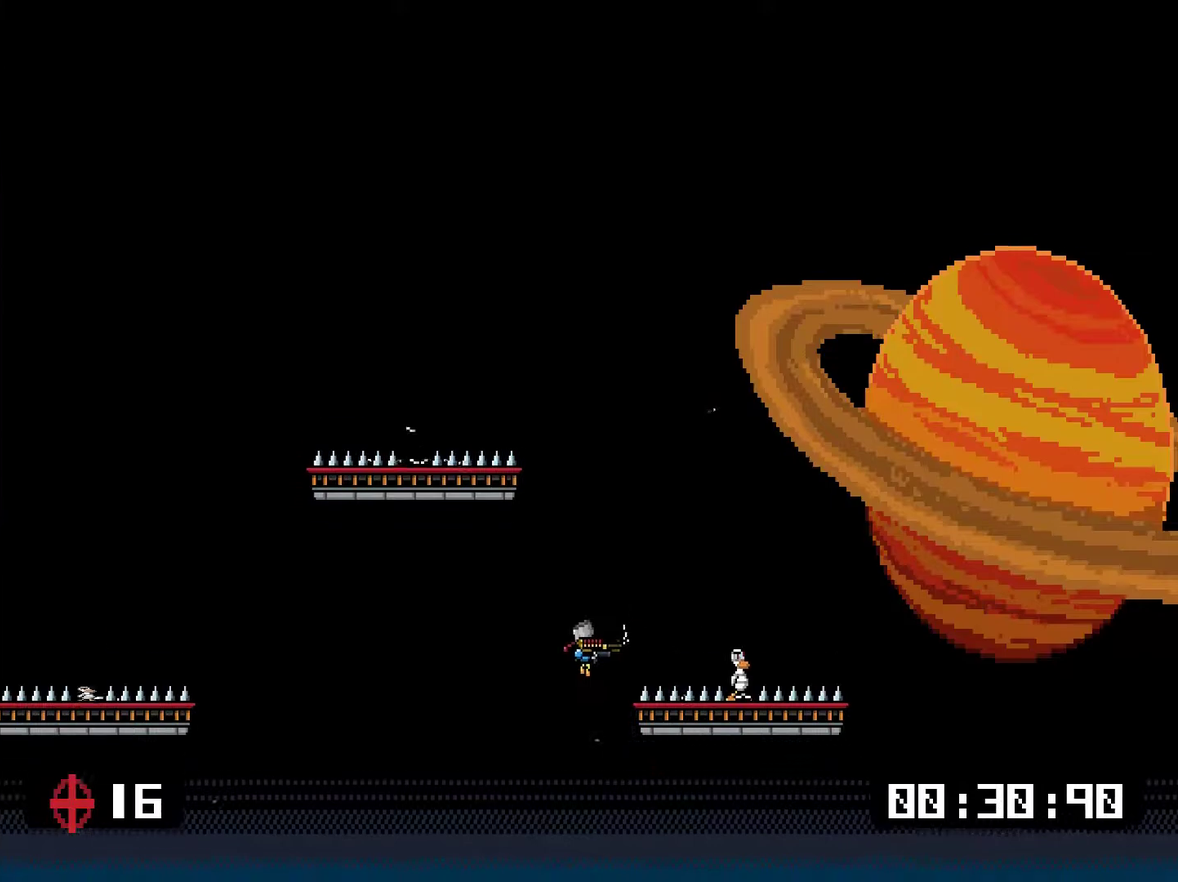
{"buttons": ["CROSS", "DPAD_UP", "DPAD_LEFT"], "right_stick": "center", "events": [[133, "SQUARE", "up"], [267, "DPAD_RIGHT", "up"], [267, "DPAD_UP", "down"], [300, "DPAD_LEFT", "down"], [500, "CROSS", "down"]]}
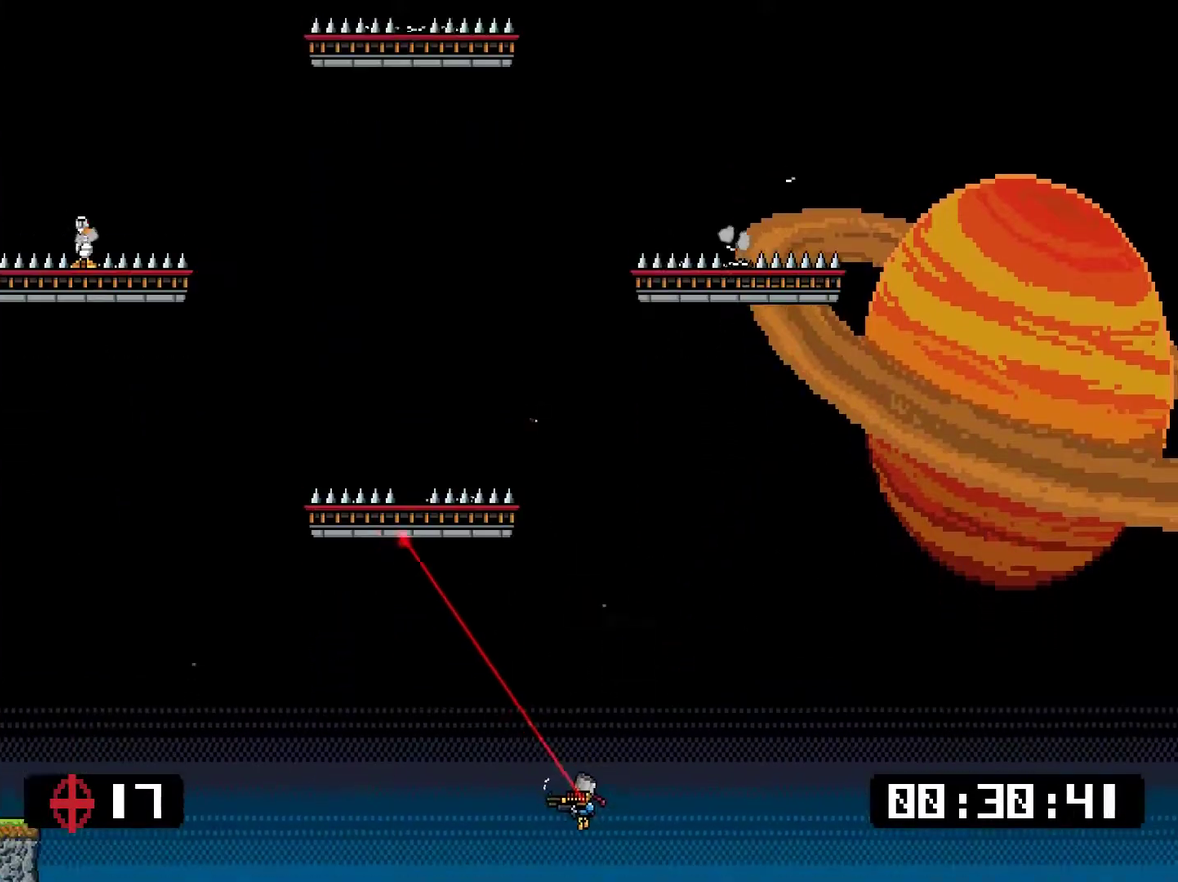
{"buttons": ["DPAD_UP"], "right_stick": "center", "events": [[67, "CROSS", "up"], [451, "DPAD_LEFT", "up"]]}
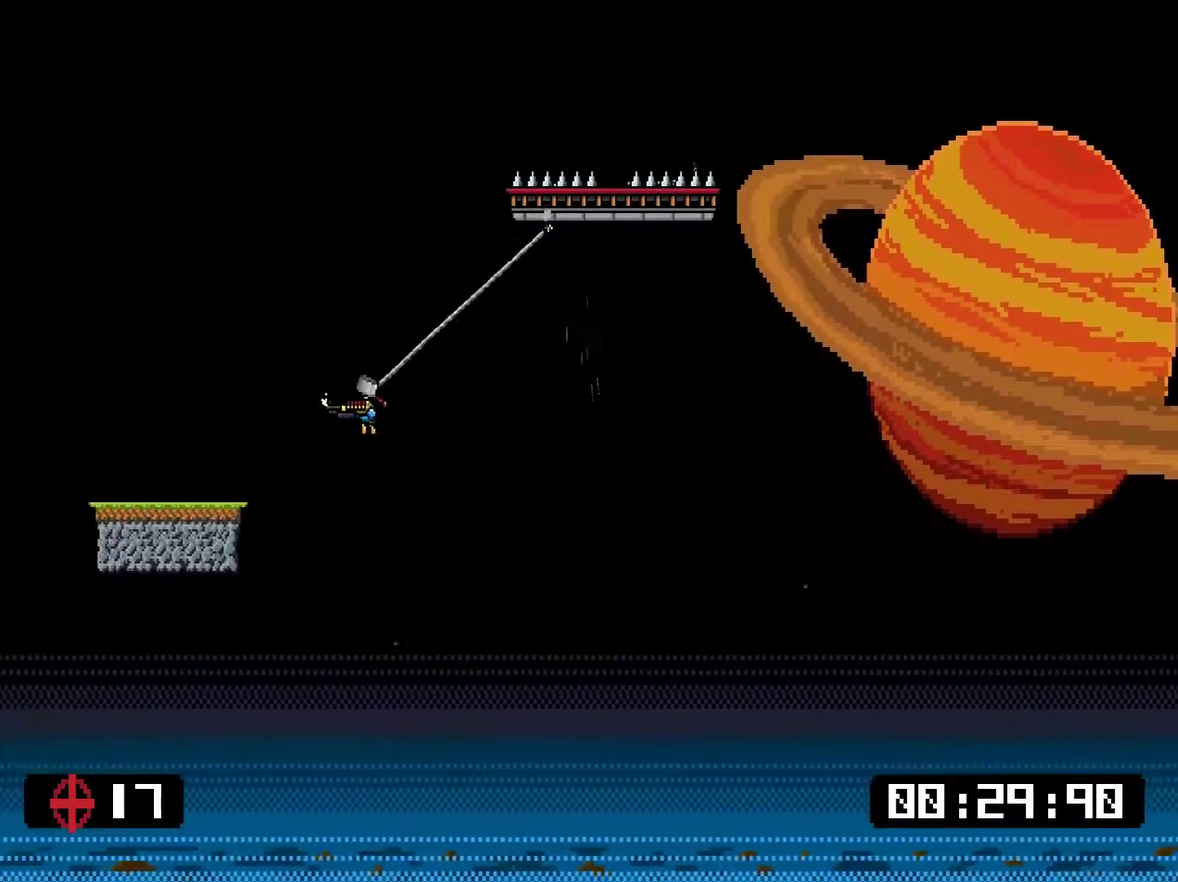
{"buttons": ["DPAD_LEFT"], "right_stick": "center", "events": [[17, "DPAD_RIGHT", "down"], [50, "DPAD_UP", "up"], [184, "CROSS", "down"], [284, "CROSS", "up"], [317, "DPAD_RIGHT", "up"], [351, "DPAD_LEFT", "down"]]}
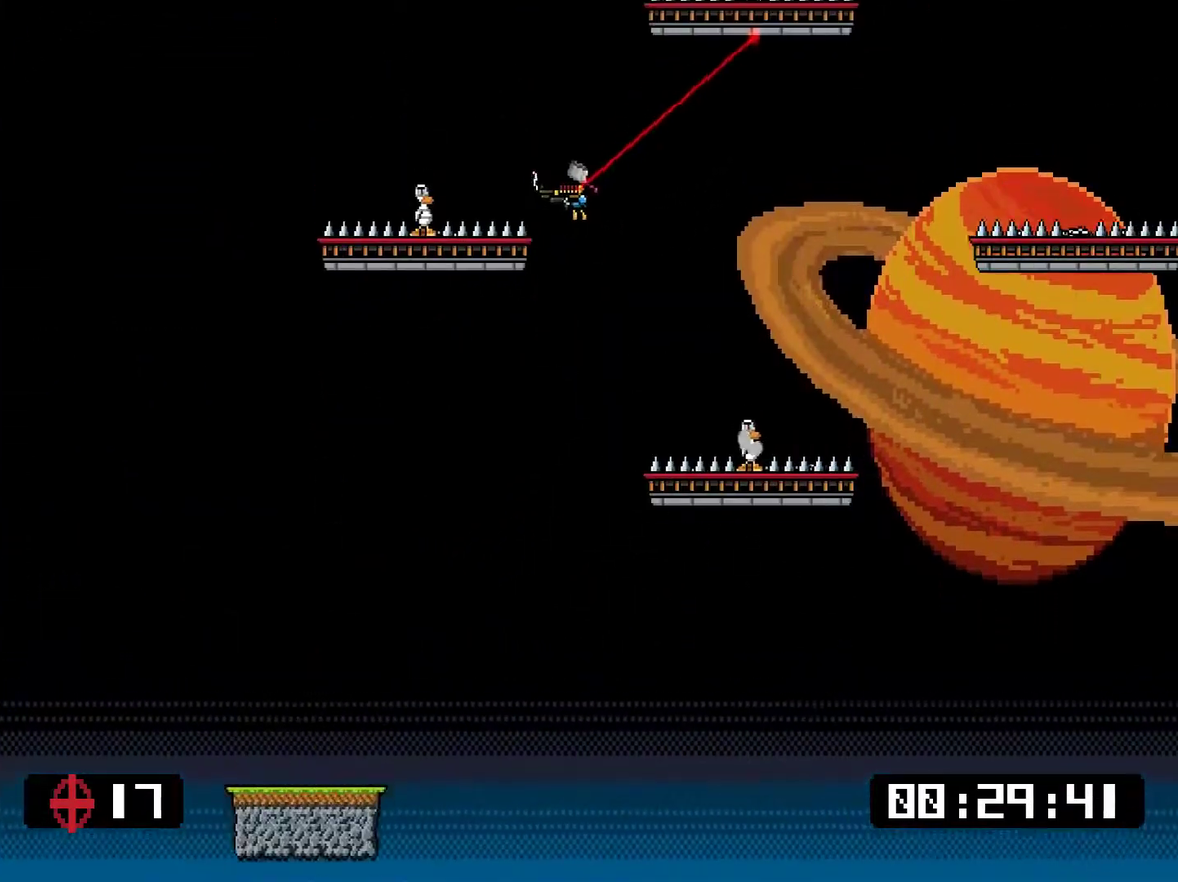
{"buttons": [], "right_stick": "center", "events": [[17, "SQUARE", "down"], [184, "DPAD_LEFT", "up"], [184, "SQUARE", "up"]]}
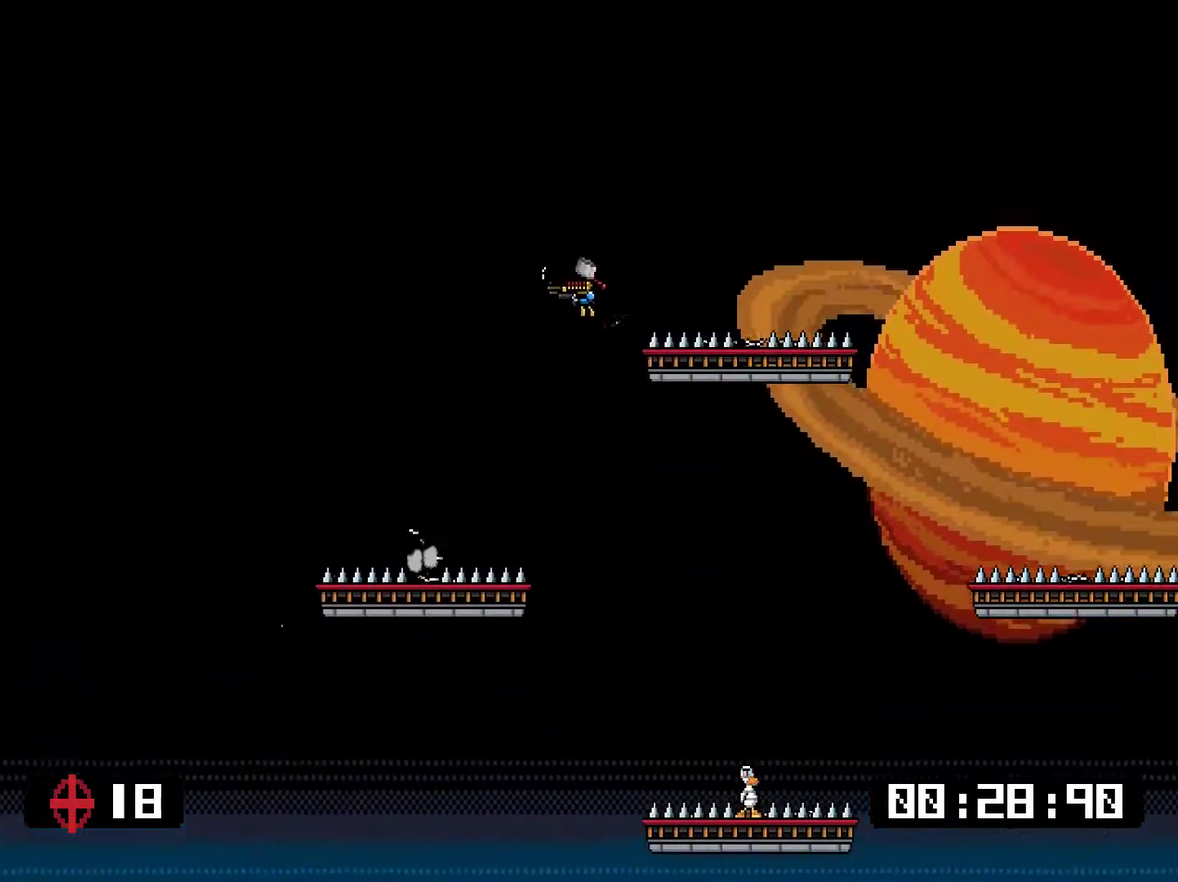
{"buttons": [], "right_stick": "center", "events": []}
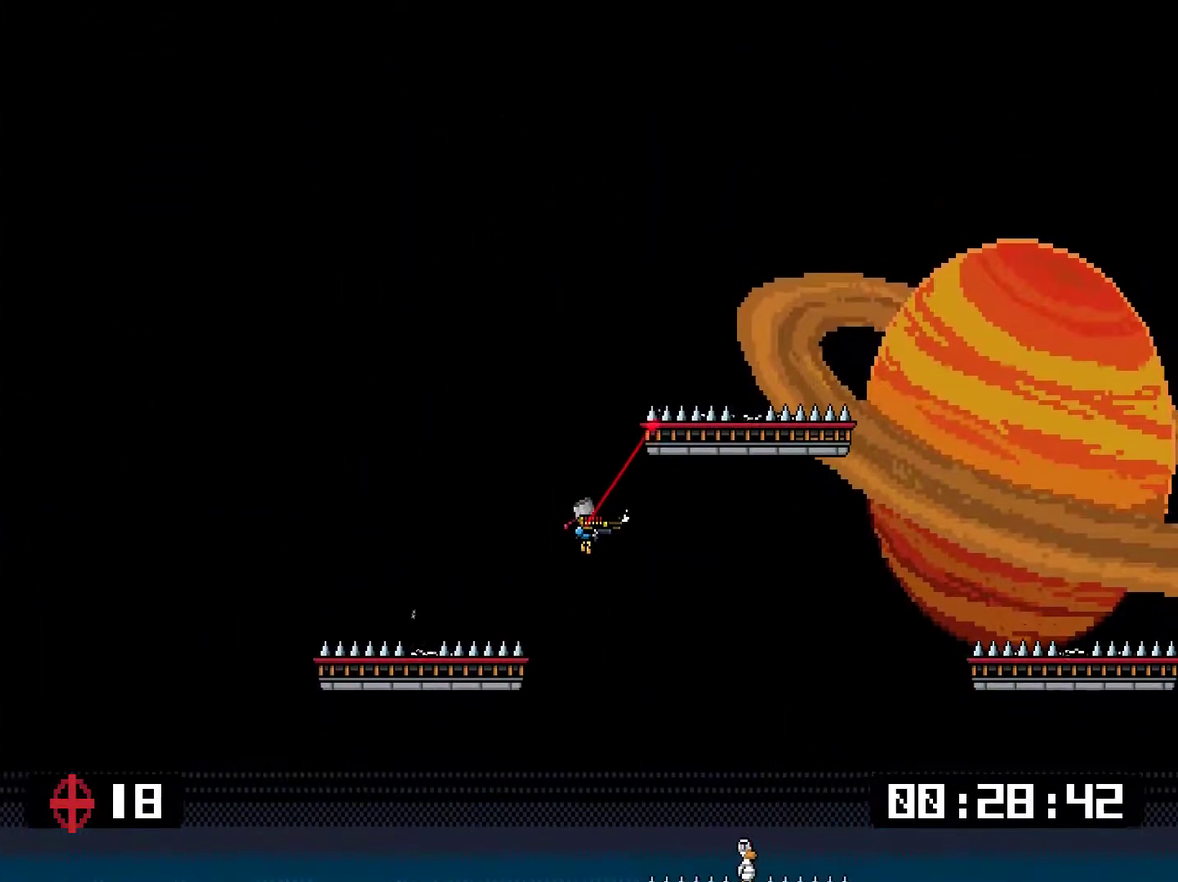
{"buttons": ["DPAD_UP", "DPAD_RIGHT"], "right_stick": "center", "events": [[250, "DPAD_RIGHT", "down"], [284, "SQUARE", "down"], [351, "SQUARE", "up"], [417, "SQUARE", "down"], [484, "DPAD_UP", "down"], [484, "SQUARE", "up"]]}
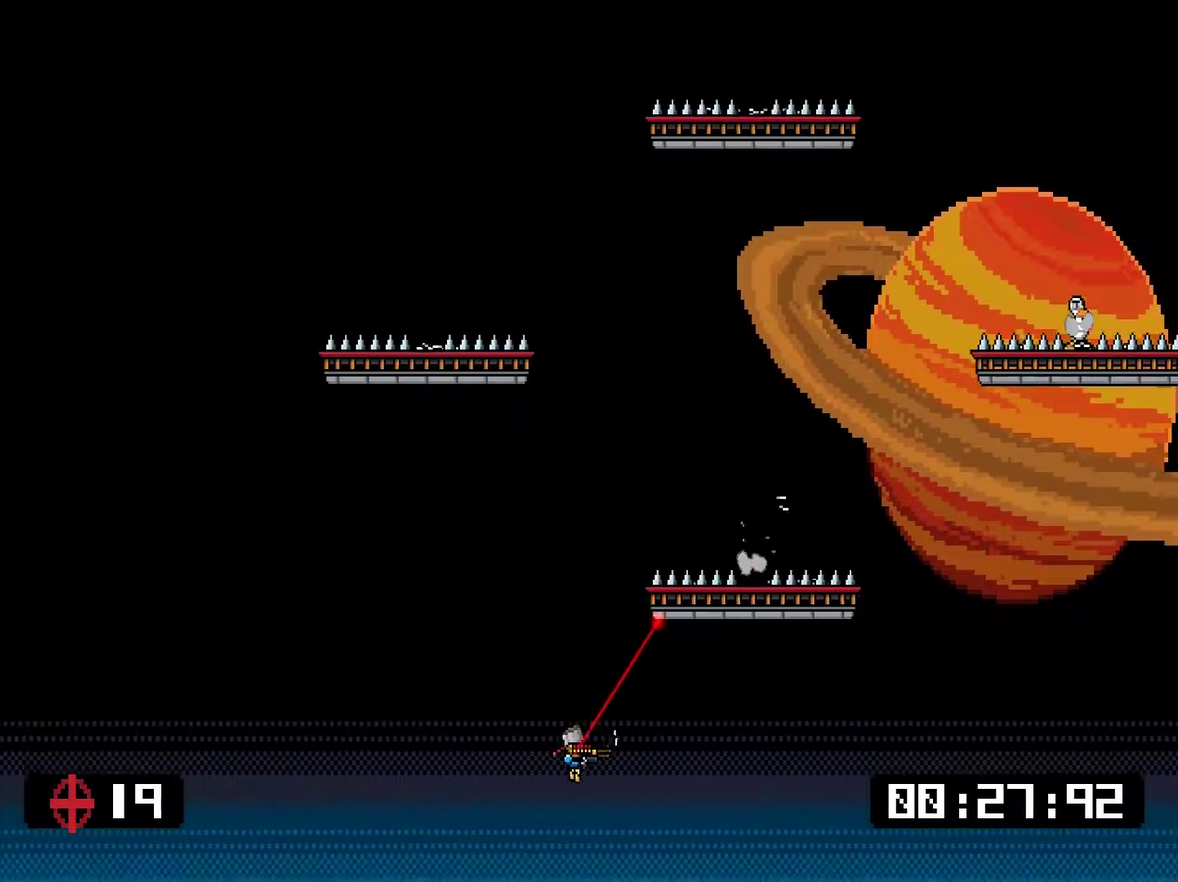
{"buttons": ["DPAD_UP"], "right_stick": "center", "events": [[83, "CROSS", "down"], [183, "CROSS", "up"], [317, "DPAD_RIGHT", "up"]]}
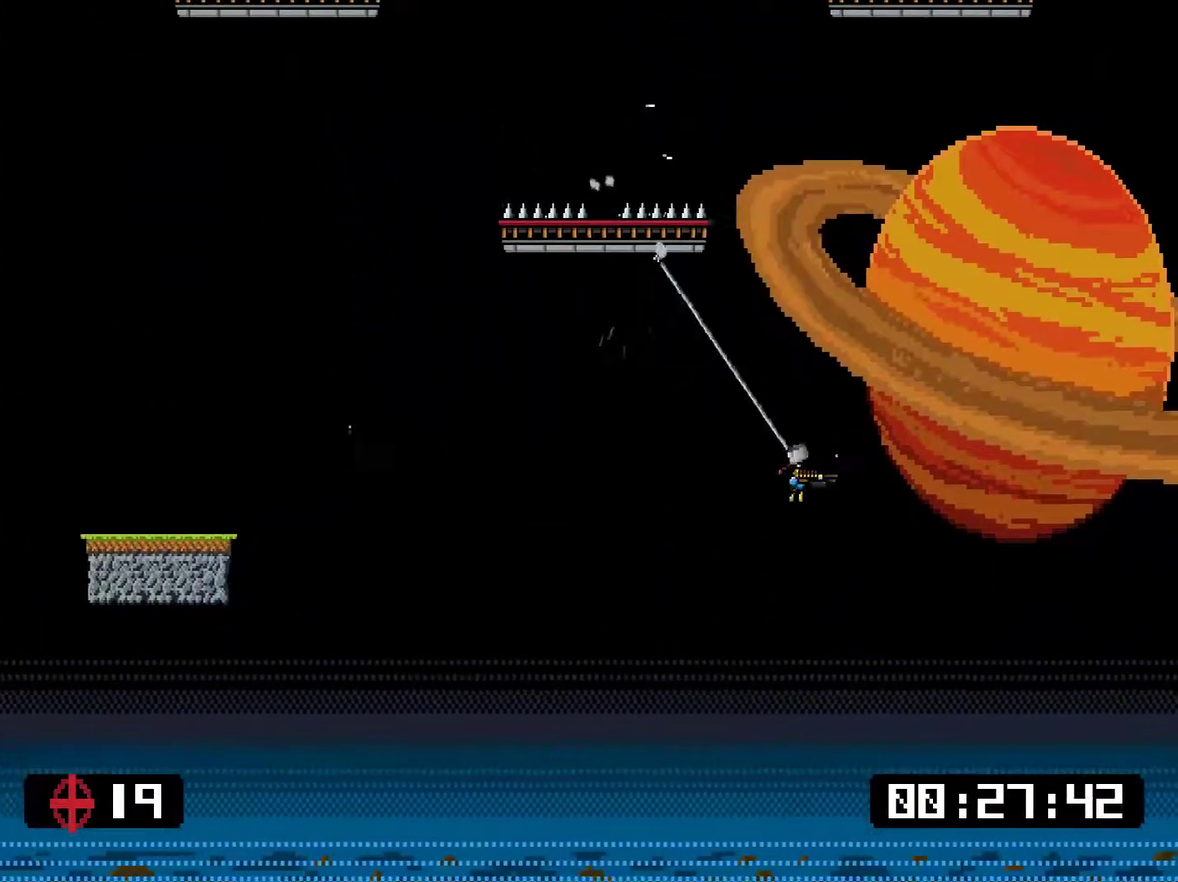
{"buttons": ["SQUARE", "DPAD_RIGHT"], "right_stick": "center", "events": [[83, "DPAD_LEFT", "down"], [150, "CROSS", "down"], [233, "CROSS", "up"], [233, "DPAD_LEFT", "up"], [233, "DPAD_UP", "up"], [367, "DPAD_RIGHT", "down"], [501, "SQUARE", "down"]]}
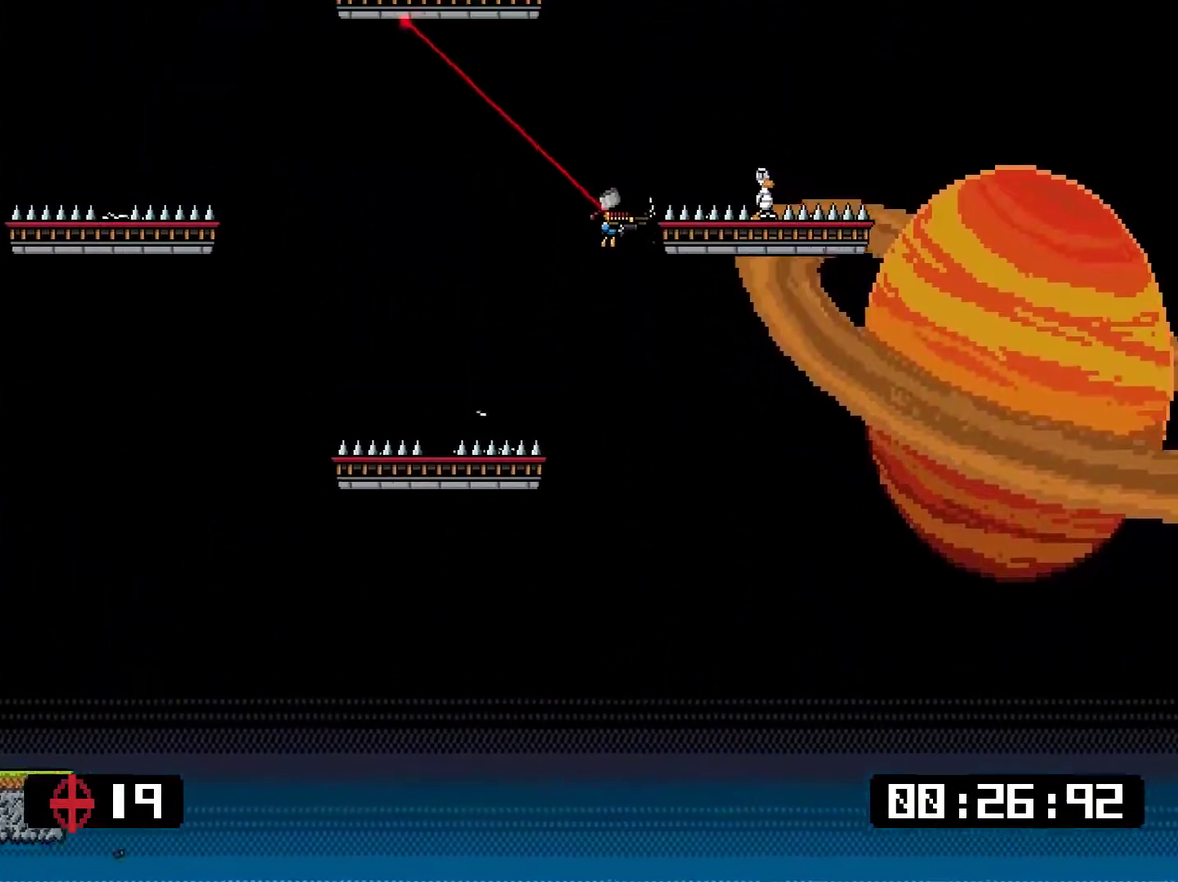
{"buttons": ["DPAD_LEFT"], "right_stick": "center", "events": [[166, "SQUARE", "up"], [300, "DPAD_RIGHT", "up"], [434, "DPAD_LEFT", "down"]]}
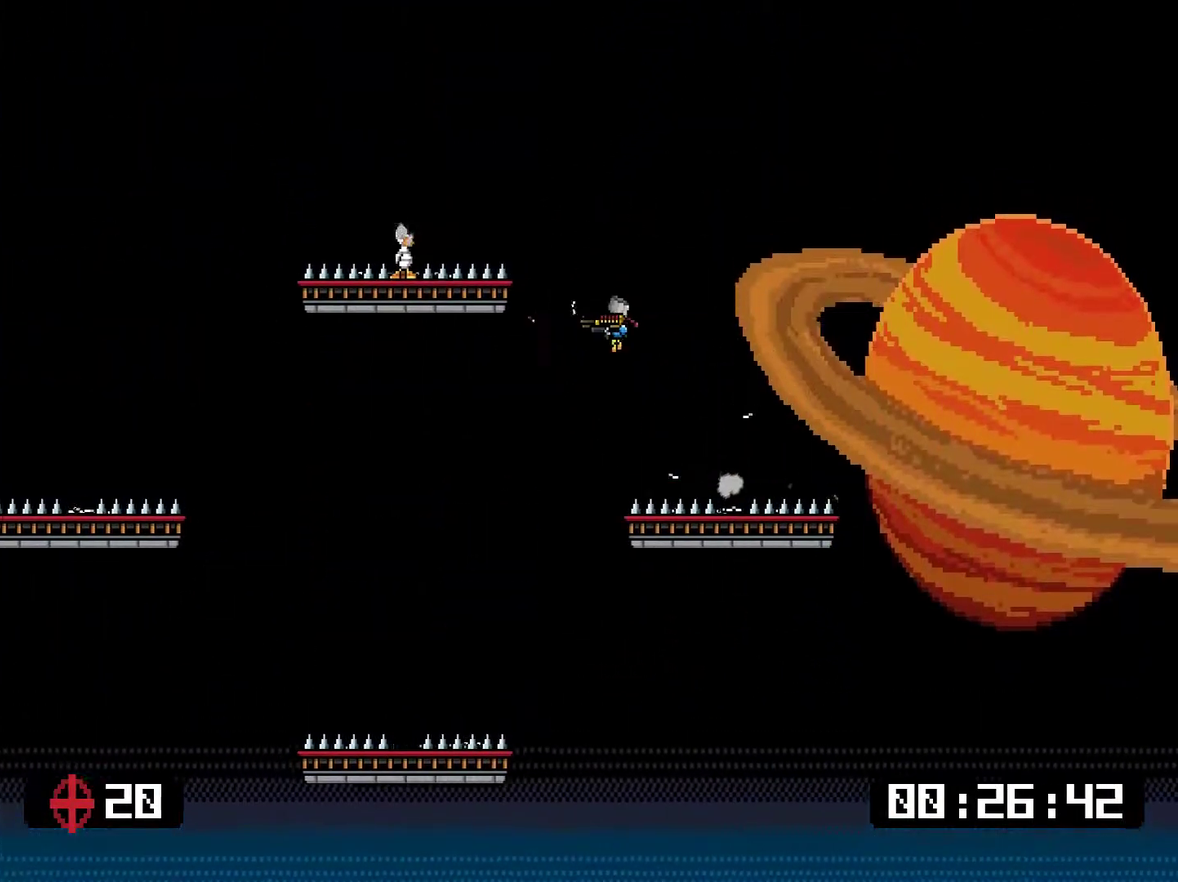
{"buttons": ["DPAD_UP", "DPAD_LEFT"], "right_stick": "center", "events": [[368, "DPAD_UP", "down"], [434, "CROSS", "down"], [501, "CROSS", "up"]]}
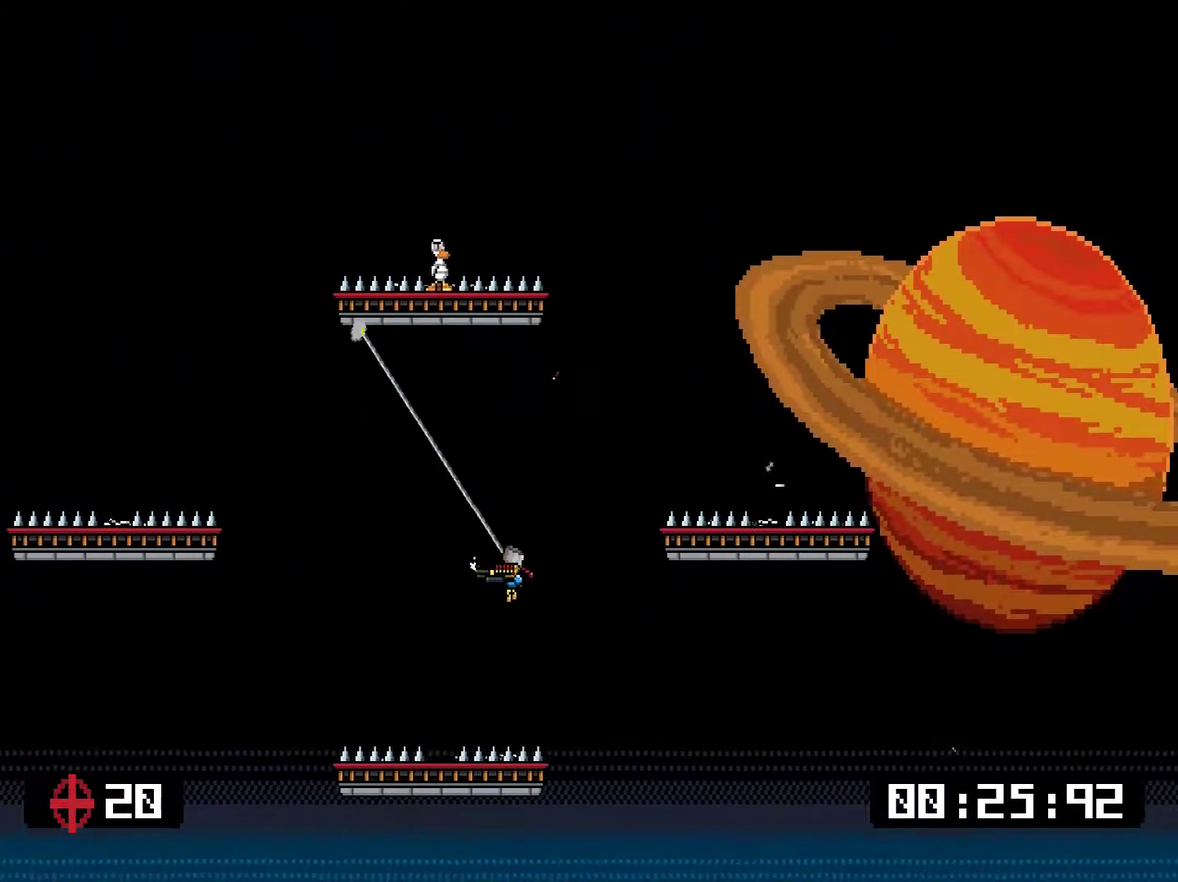
{"buttons": ["DPAD_RIGHT"], "right_stick": "center", "events": [[267, "DPAD_LEFT", "up"], [284, "CROSS", "down"], [317, "DPAD_RIGHT", "down"], [351, "CROSS", "up"], [351, "DPAD_UP", "up"]]}
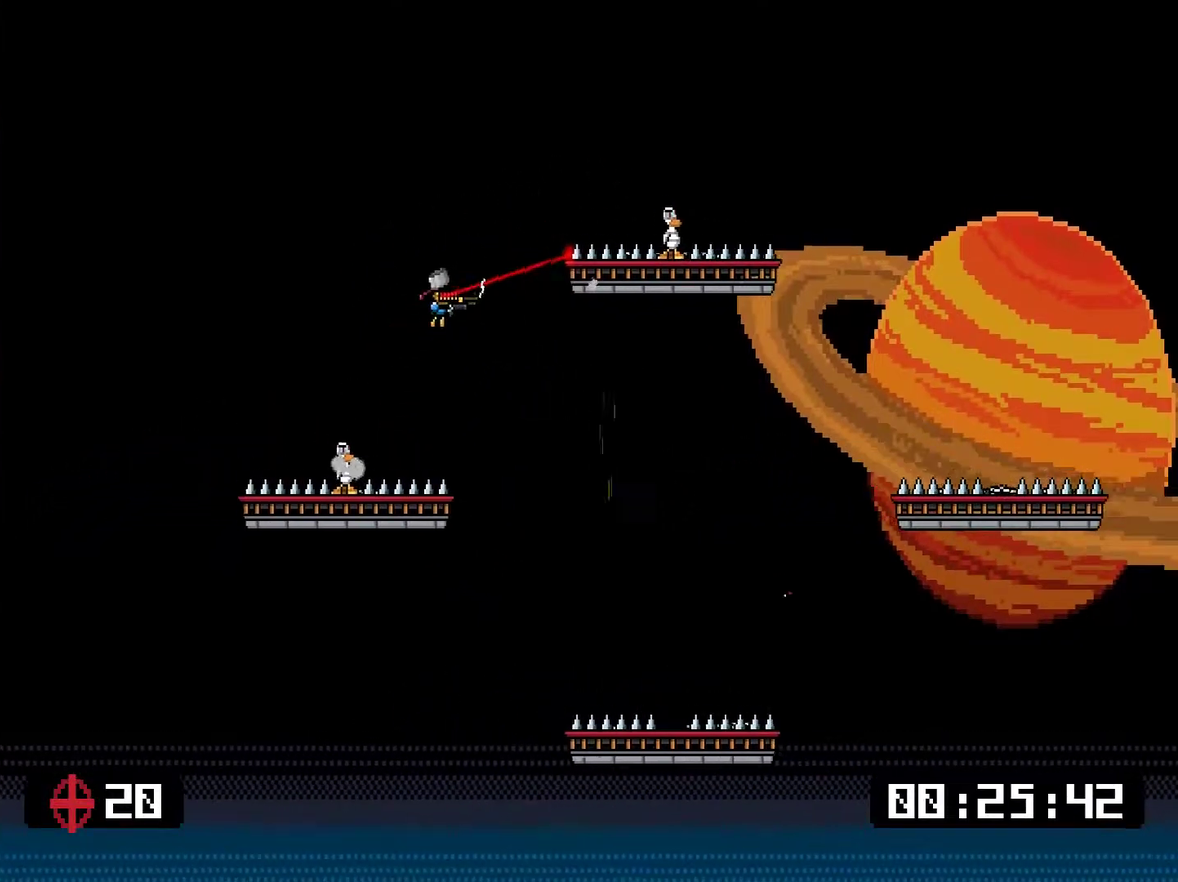
{"buttons": ["DPAD_LEFT"], "right_stick": "center", "events": [[50, "SQUARE", "down"], [284, "SQUARE", "up"], [451, "DPAD_RIGHT", "up"], [484, "DPAD_LEFT", "down"]]}
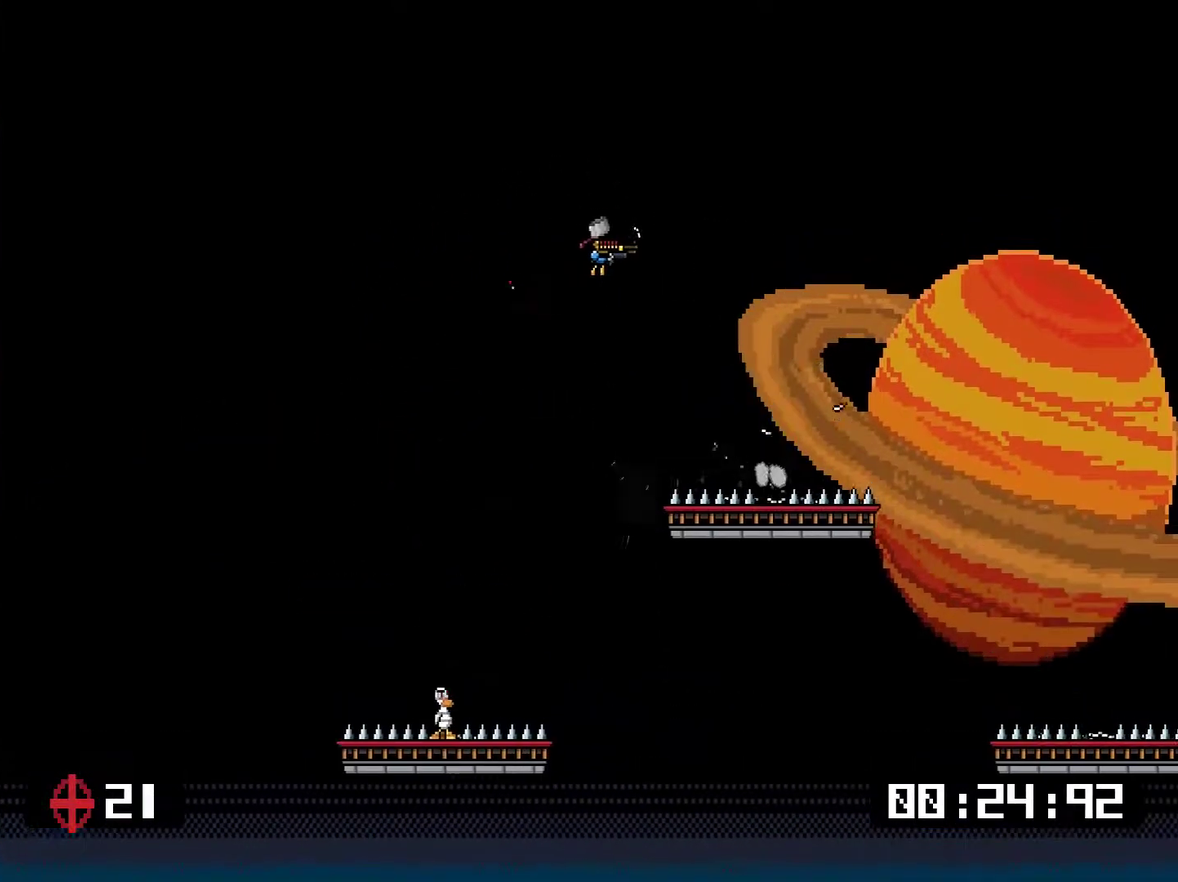
{"buttons": [], "right_stick": "center", "events": [[83, "DPAD_LEFT", "up"]]}
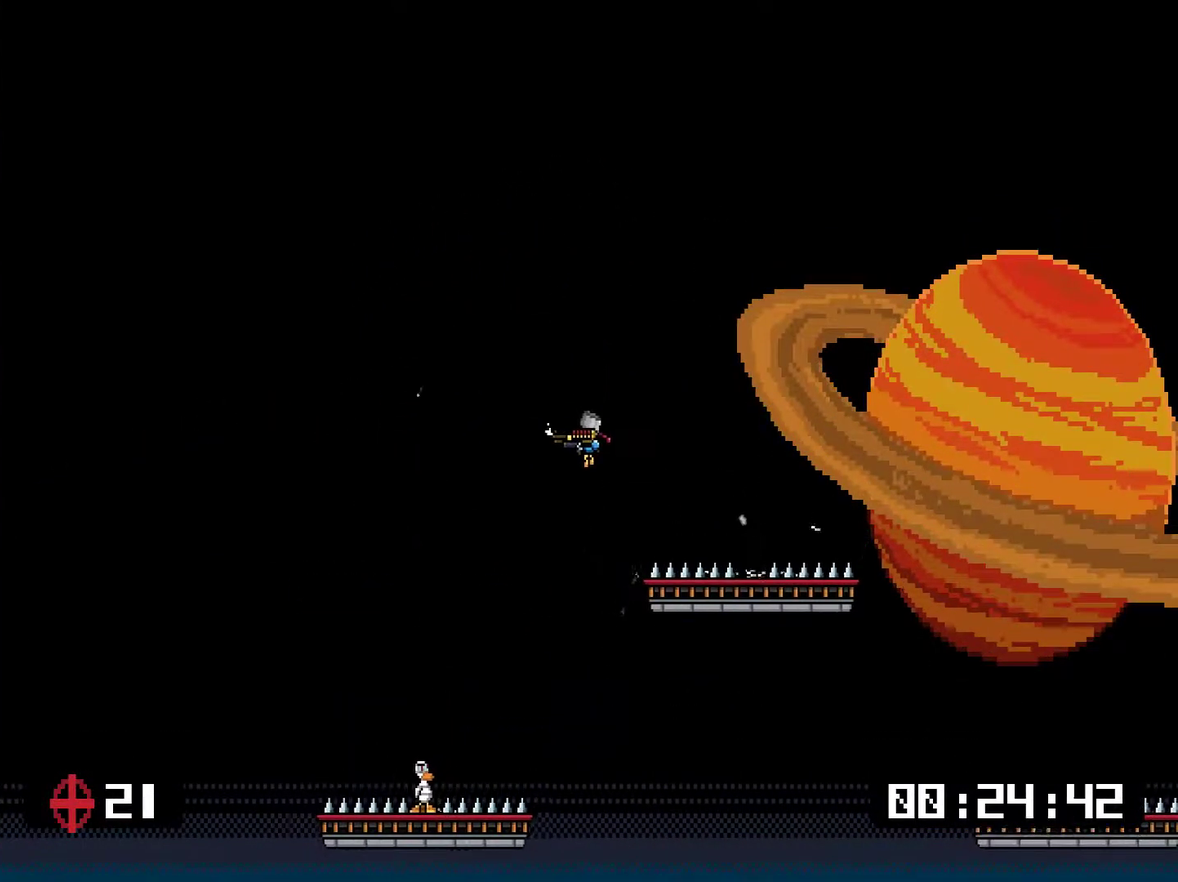
{"buttons": ["DPAD_UP"], "right_stick": "center", "events": [[217, "DPAD_LEFT", "down"], [300, "SQUARE", "down"], [367, "SQUARE", "up"], [467, "DPAD_UP", "down"], [501, "DPAD_LEFT", "up"]]}
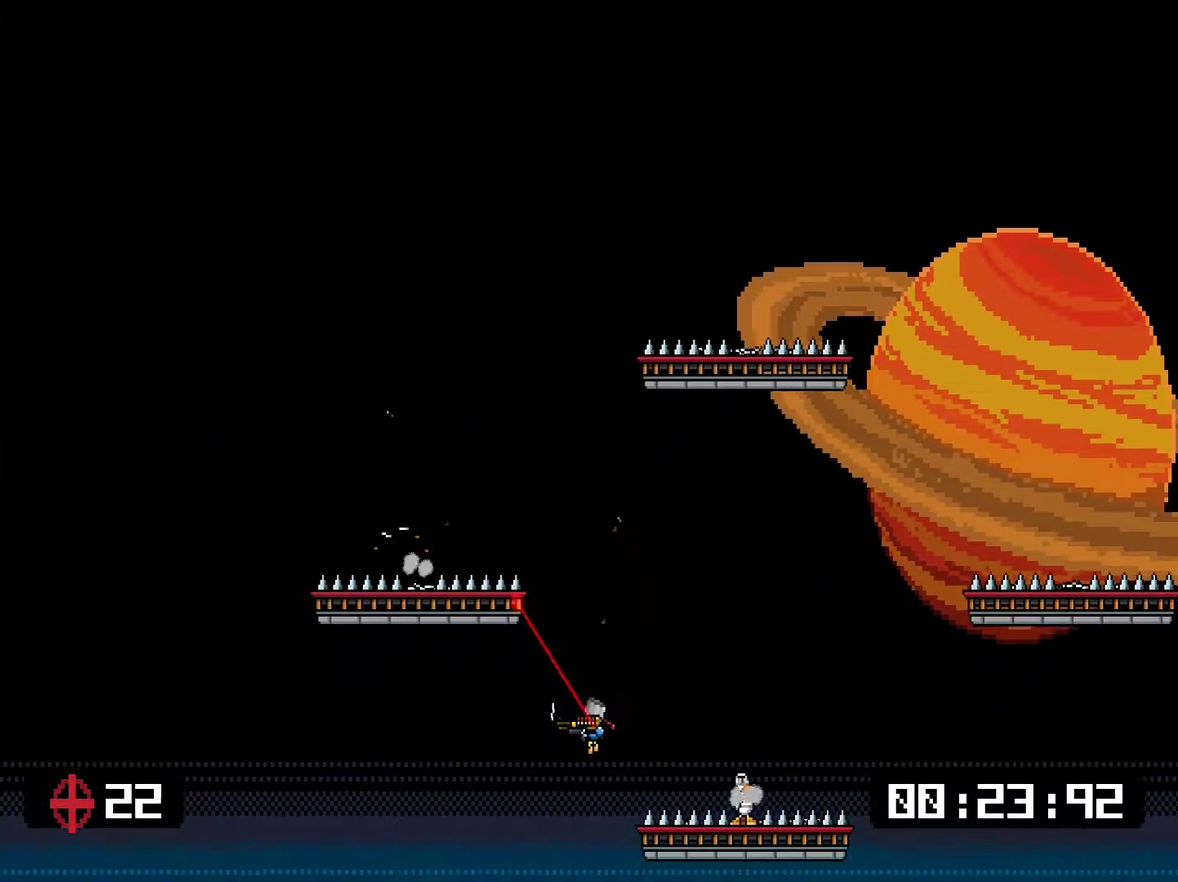
{"buttons": ["DPAD_UP"], "right_stick": "center", "events": [[33, "DPAD_RIGHT", "down"], [33, "DPAD_UP", "up"], [233, "CROSS", "down"], [267, "DPAD_UP", "down"], [333, "CROSS", "up"], [367, "DPAD_RIGHT", "up"]]}
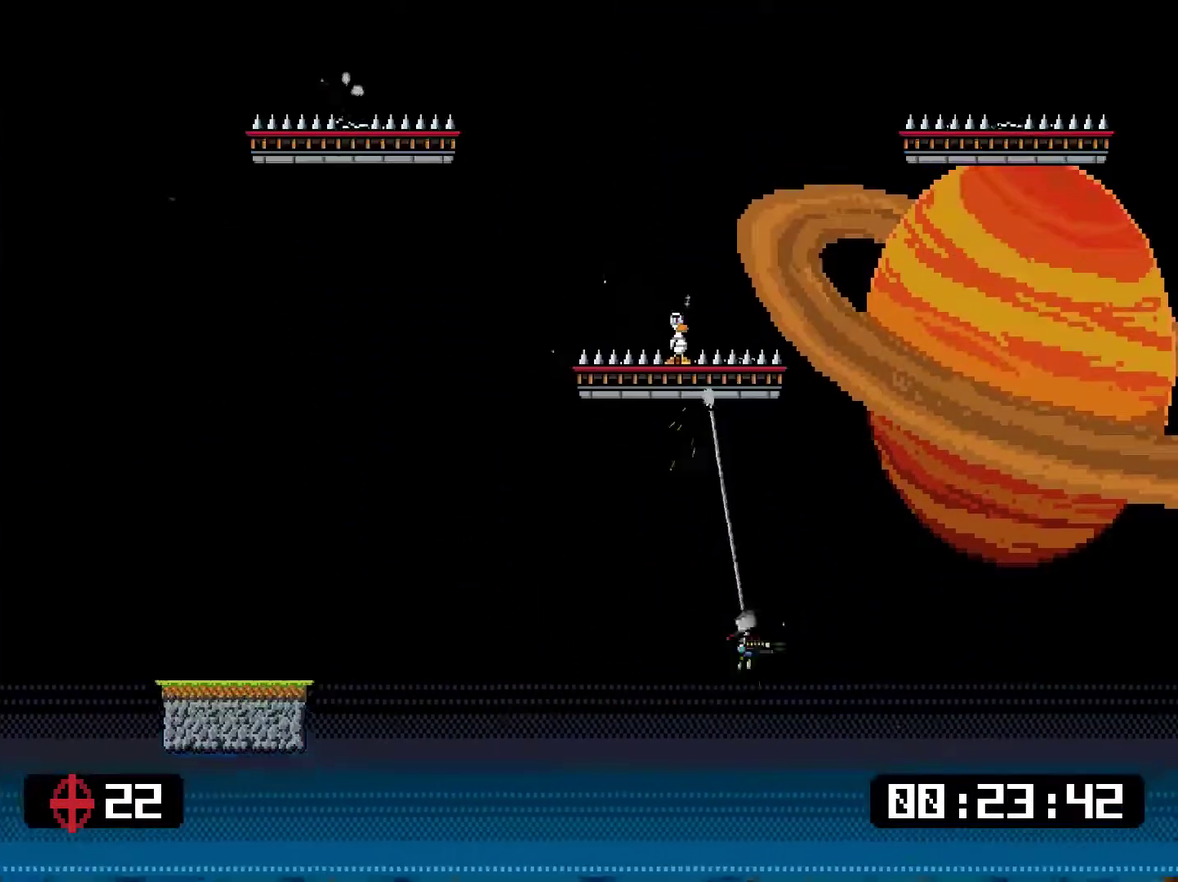
{"buttons": ["DPAD_LEFT"], "right_stick": "center", "events": [[67, "DPAD_LEFT", "down"], [101, "CROSS", "down"], [101, "DPAD_UP", "up"], [167, "CROSS", "up"], [234, "SQUARE", "down"], [301, "SQUARE", "up"], [368, "SQUARE", "down"], [434, "SQUARE", "up"]]}
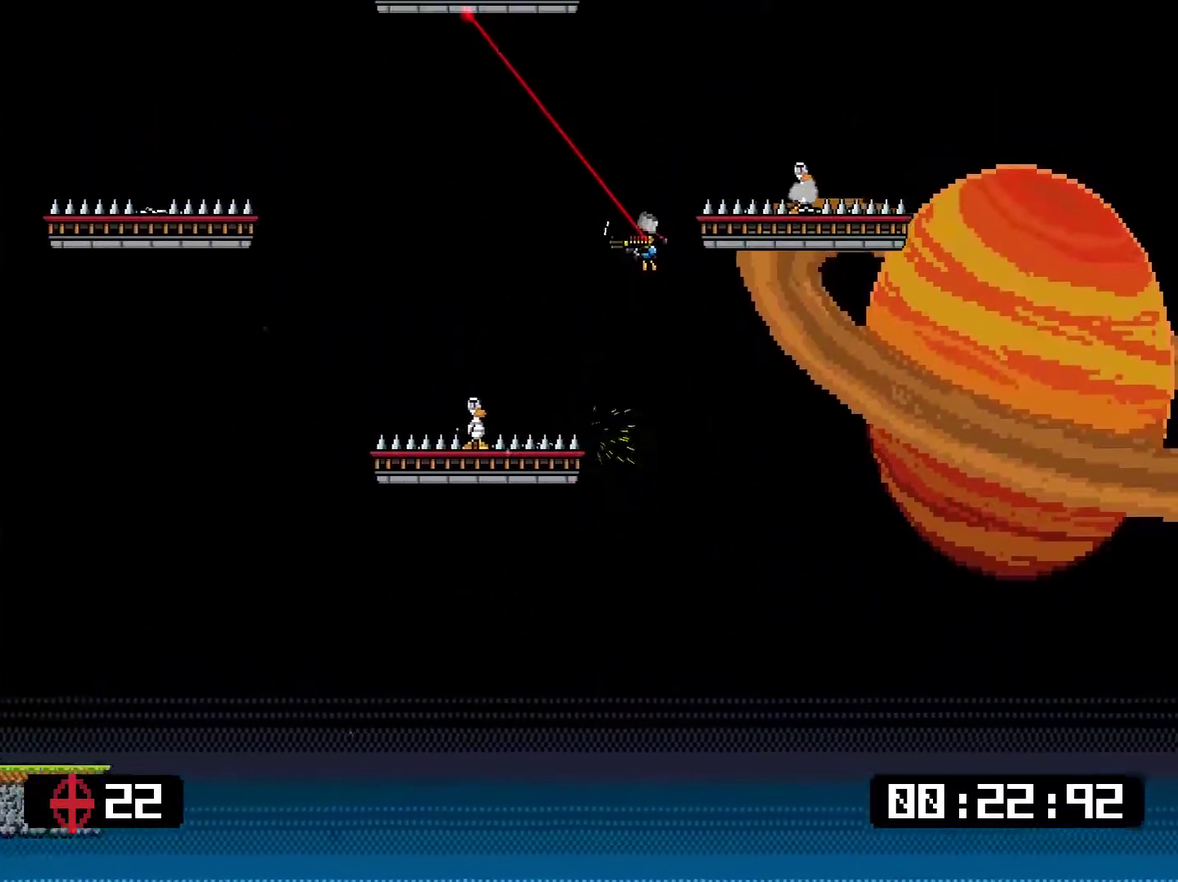
{"buttons": ["DPAD_RIGHT"], "right_stick": "center", "events": [[67, "DPAD_LEFT", "up"], [451, "DPAD_RIGHT", "down"]]}
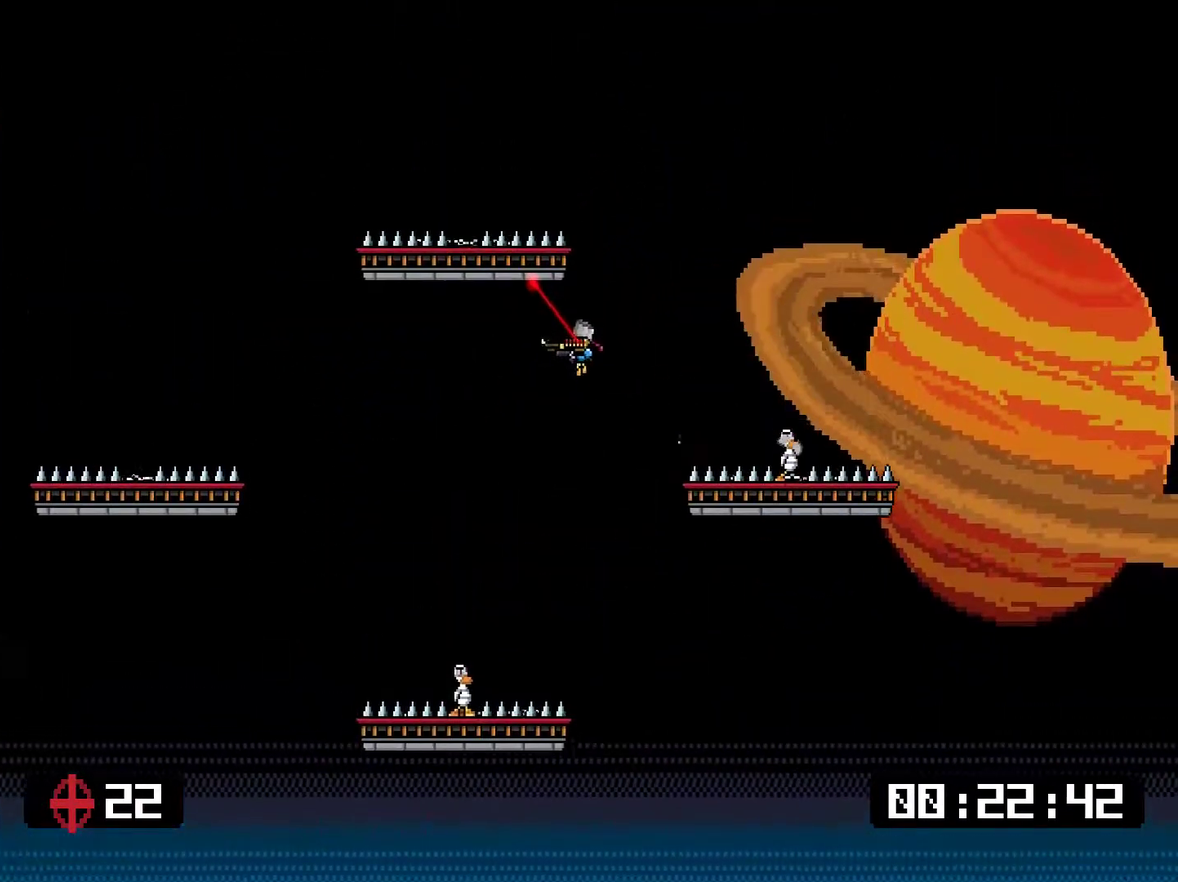
{"buttons": ["DPAD_LEFT"], "right_stick": "center", "events": [[217, "SQUARE", "down"], [384, "SQUARE", "up"], [417, "DPAD_RIGHT", "up"], [484, "DPAD_LEFT", "down"]]}
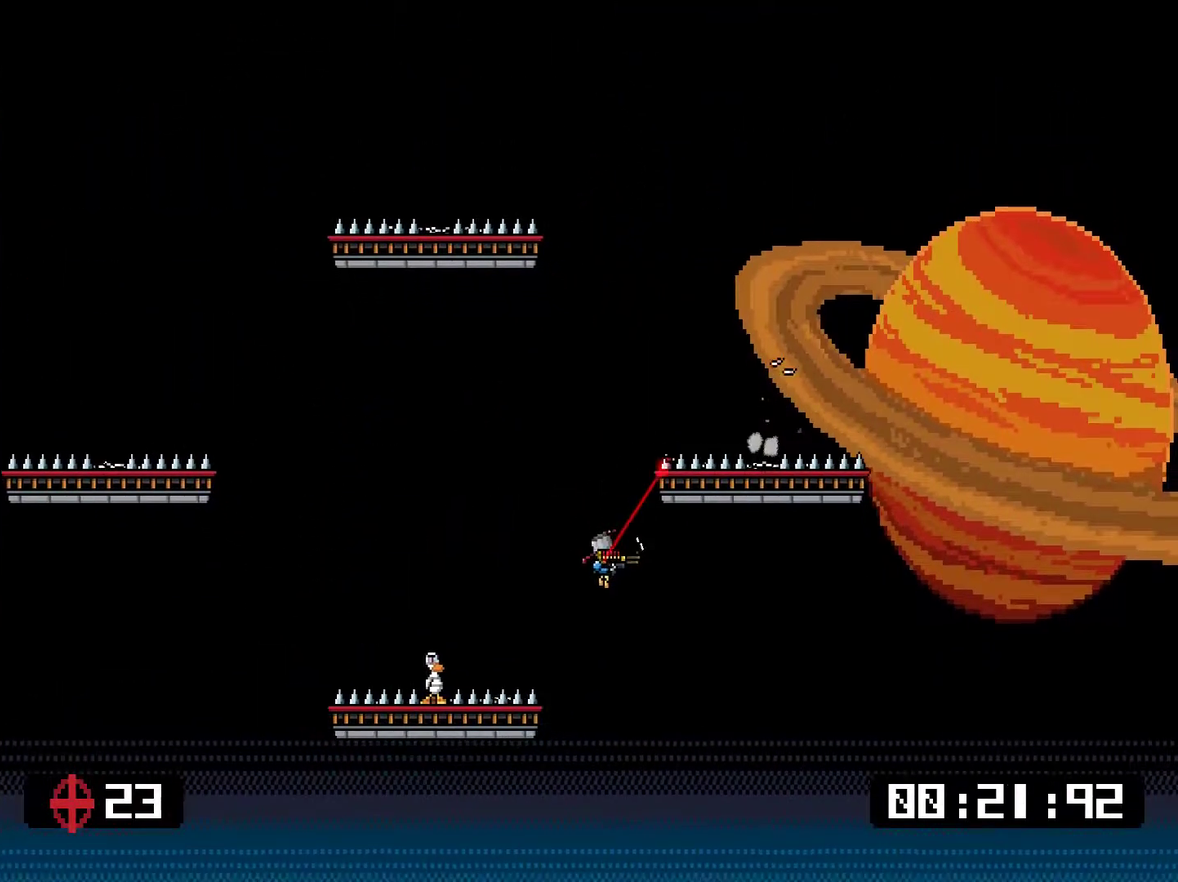
{"buttons": ["DPAD_UP", "DPAD_LEFT"], "right_stick": "center", "events": [[17, "DPAD_UP", "down"], [17, "SQUARE", "down"], [83, "SQUARE", "up"], [150, "SQUARE", "down"], [217, "SQUARE", "up"]]}
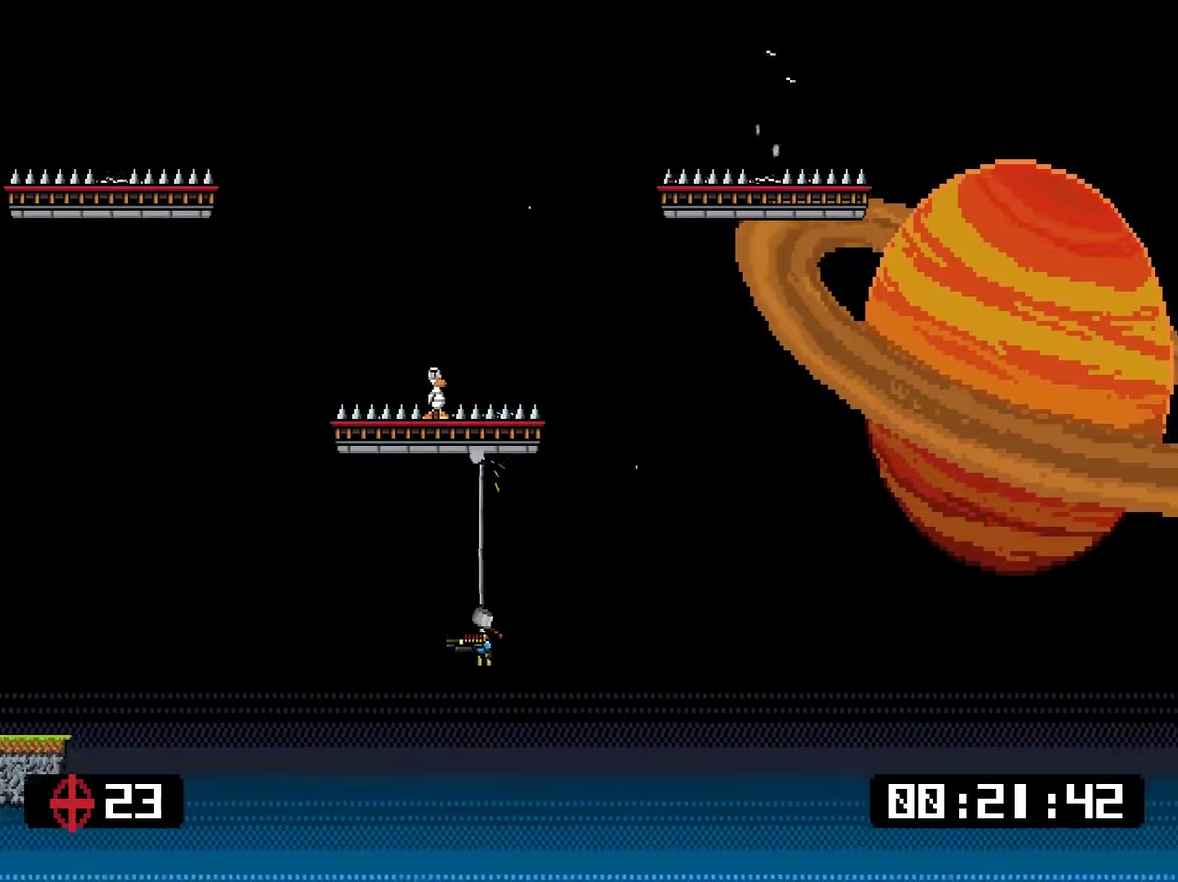
{"buttons": ["DPAD_RIGHT"], "right_stick": "center", "events": [[133, "DPAD_UP", "up"], [183, "DPAD_LEFT", "up"], [334, "DPAD_RIGHT", "down"]]}
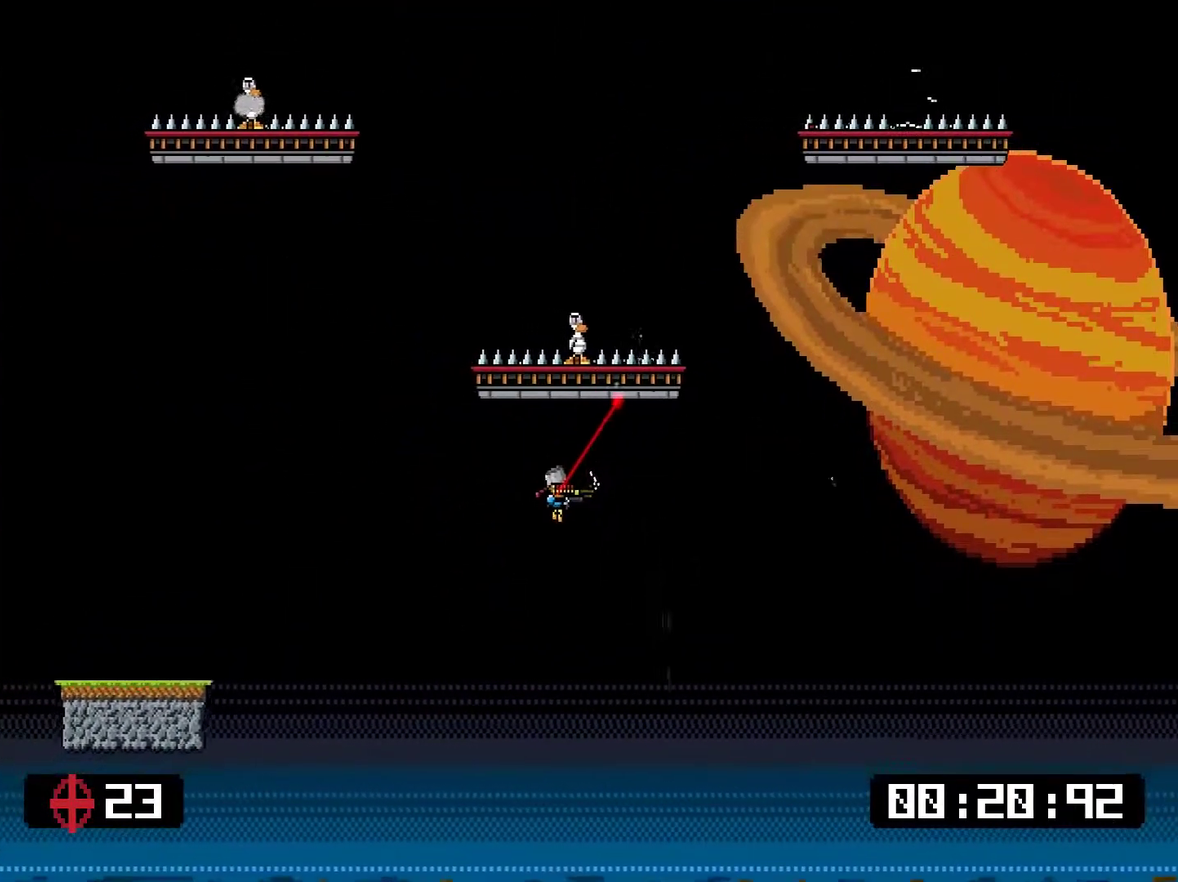
{"buttons": ["SQUARE", "DPAD_LEFT"], "right_stick": "center", "events": [[66, "CROSS", "down"], [66, "DPAD_UP", "down"], [166, "CROSS", "up"], [200, "DPAD_RIGHT", "up"], [333, "DPAD_LEFT", "down"], [367, "CROSS", "down"], [367, "DPAD_UP", "up"], [434, "CROSS", "up"], [500, "SQUARE", "down"]]}
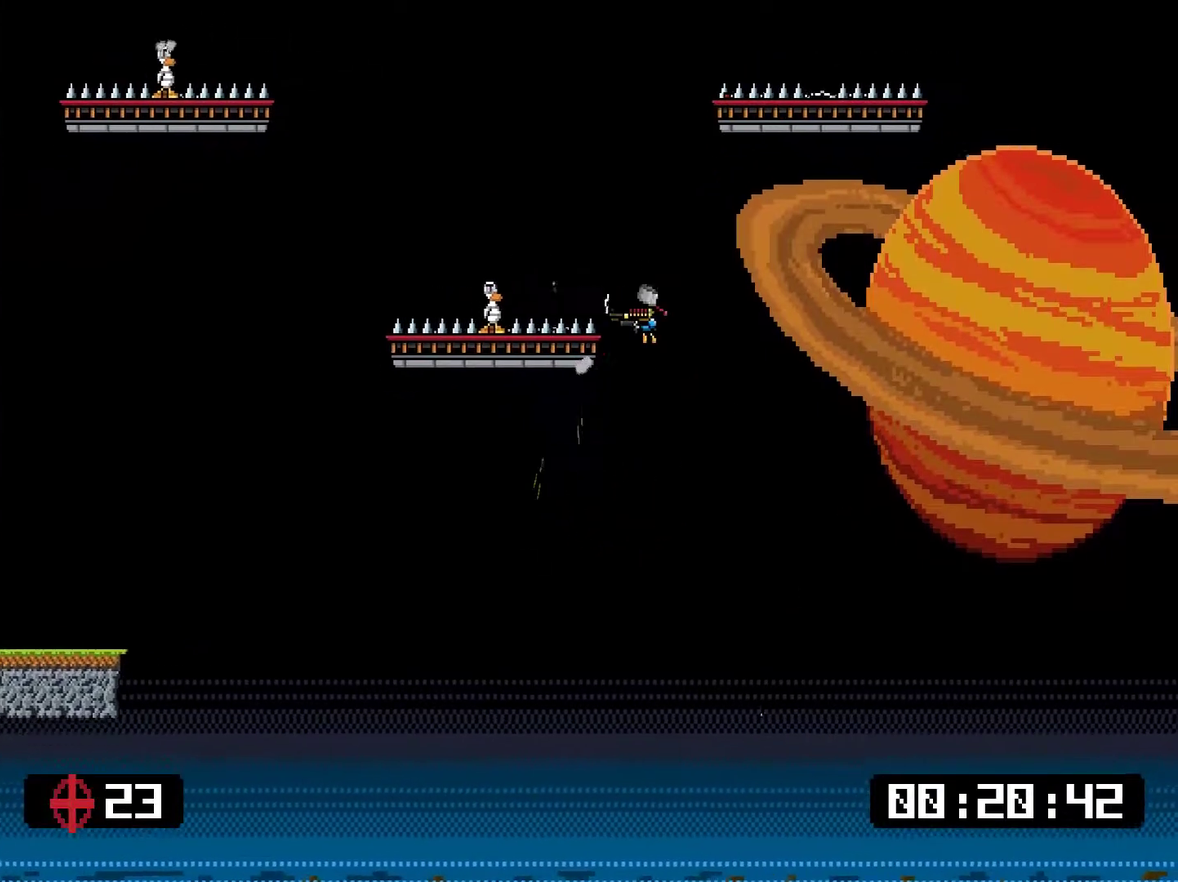
{"buttons": [], "right_stick": "center", "events": [[34, "SQUARE", "up"], [101, "SQUARE", "down"], [134, "SQUARE", "up"], [167, "SQUARE", "down"], [201, "SQUARE", "up"], [401, "DPAD_LEFT", "up"]]}
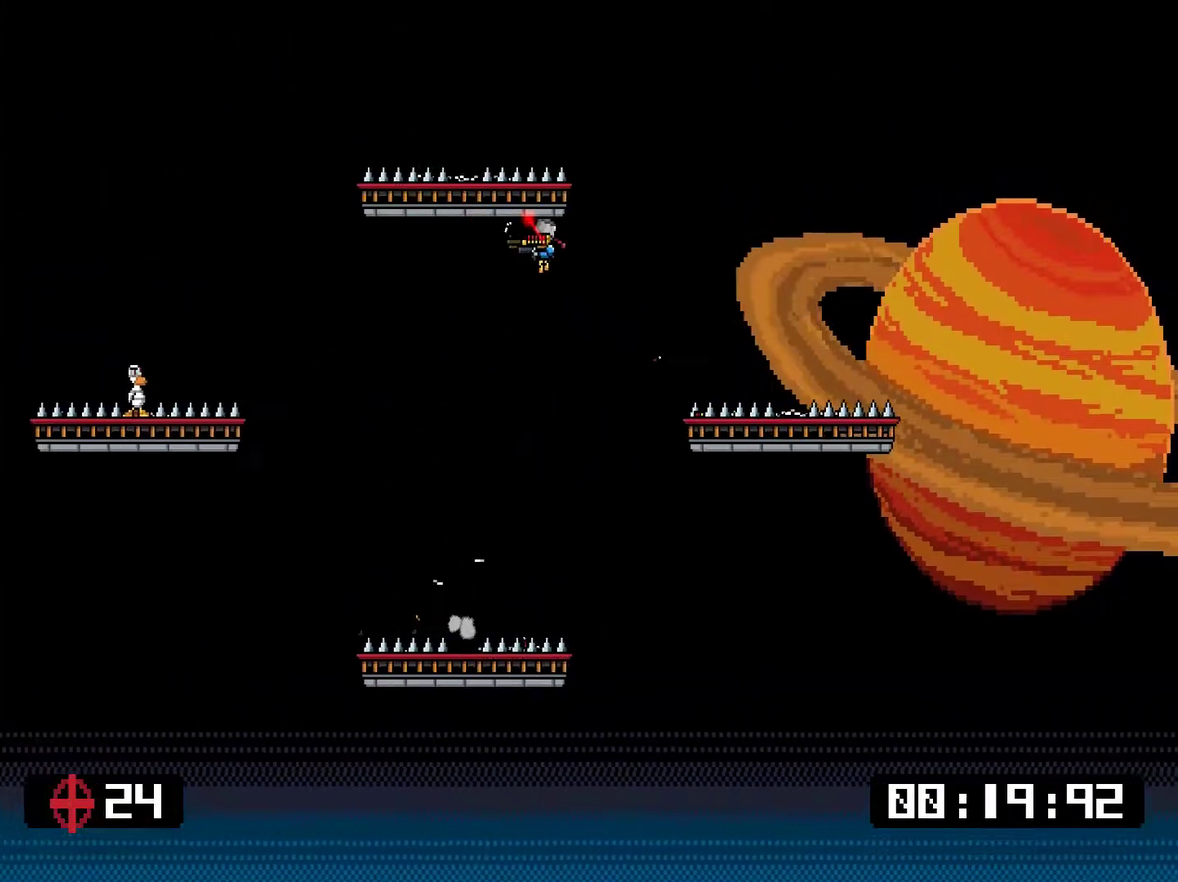
{"buttons": [], "right_stick": "center", "events": [[251, "DPAD_LEFT", "down"], [317, "CROSS", "down"], [384, "CROSS", "up"], [384, "DPAD_LEFT", "up"]]}